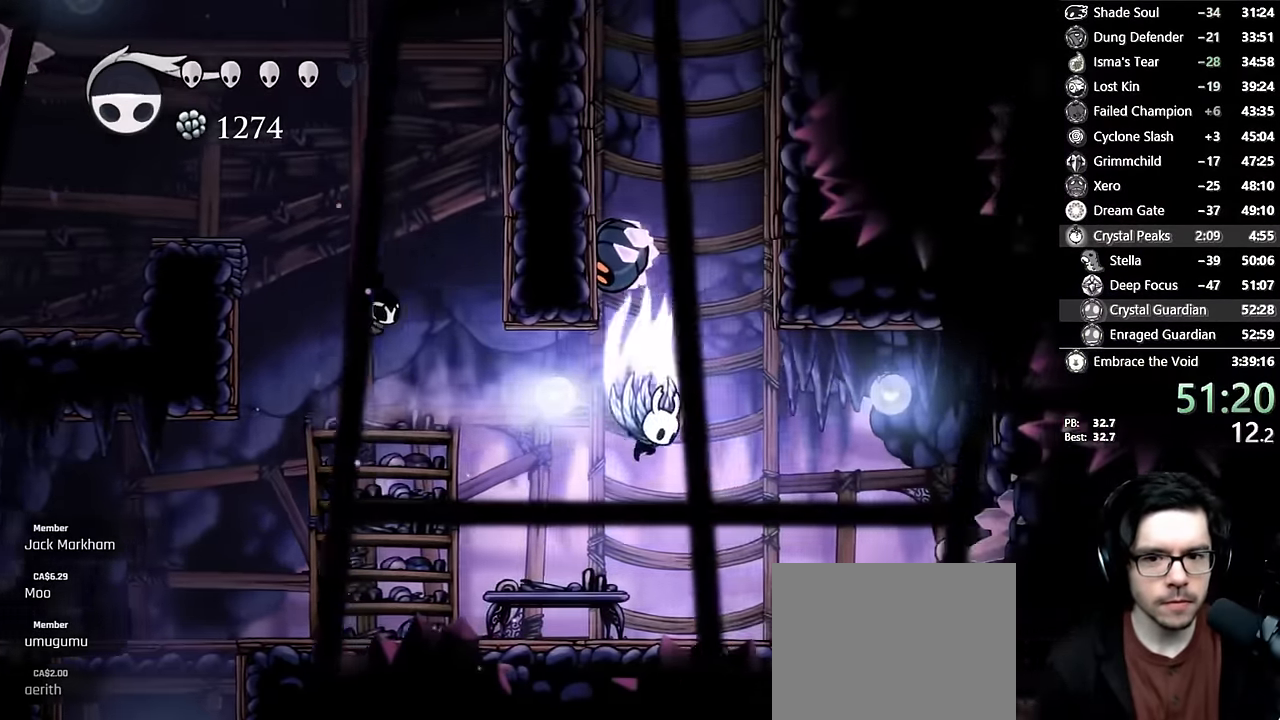
Gameplay with a controller (Xbox layout); each line is a JSON object with the inputs held at the frame after it. "events" lists button and stick changes between this image and that frame as [ms after this image, input, new state], when the widget could be followed in between. Not read: L3 R3.
{"buttons": ["A", "X", "DPAD_RIGHT"], "left_stick": "center", "right_stick": "center", "events": [[183, "DPAD_DOWN", "down"], [233, "DPAD_RIGHT", "up"], [333, "X", "down"], [417, "DPAD_RIGHT", "down"], [450, "DPAD_DOWN", "up"]]}
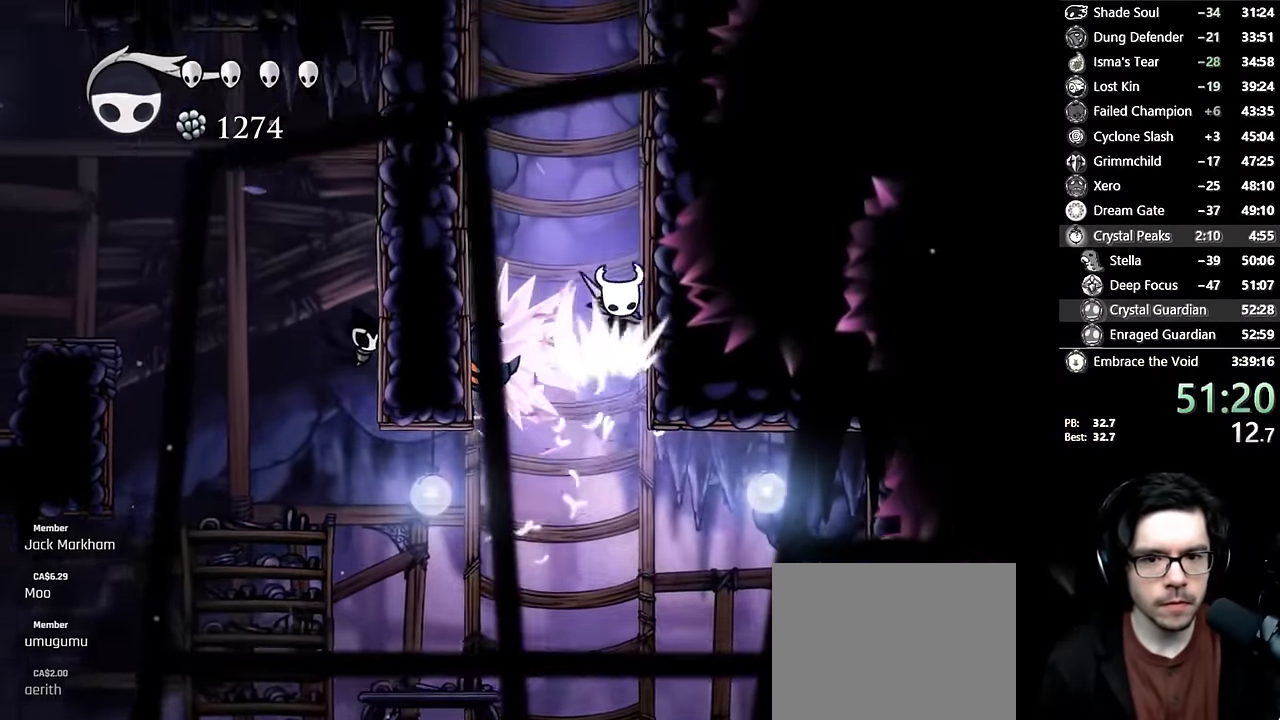
{"buttons": ["DPAD_RIGHT"], "left_stick": "center", "right_stick": "center"}
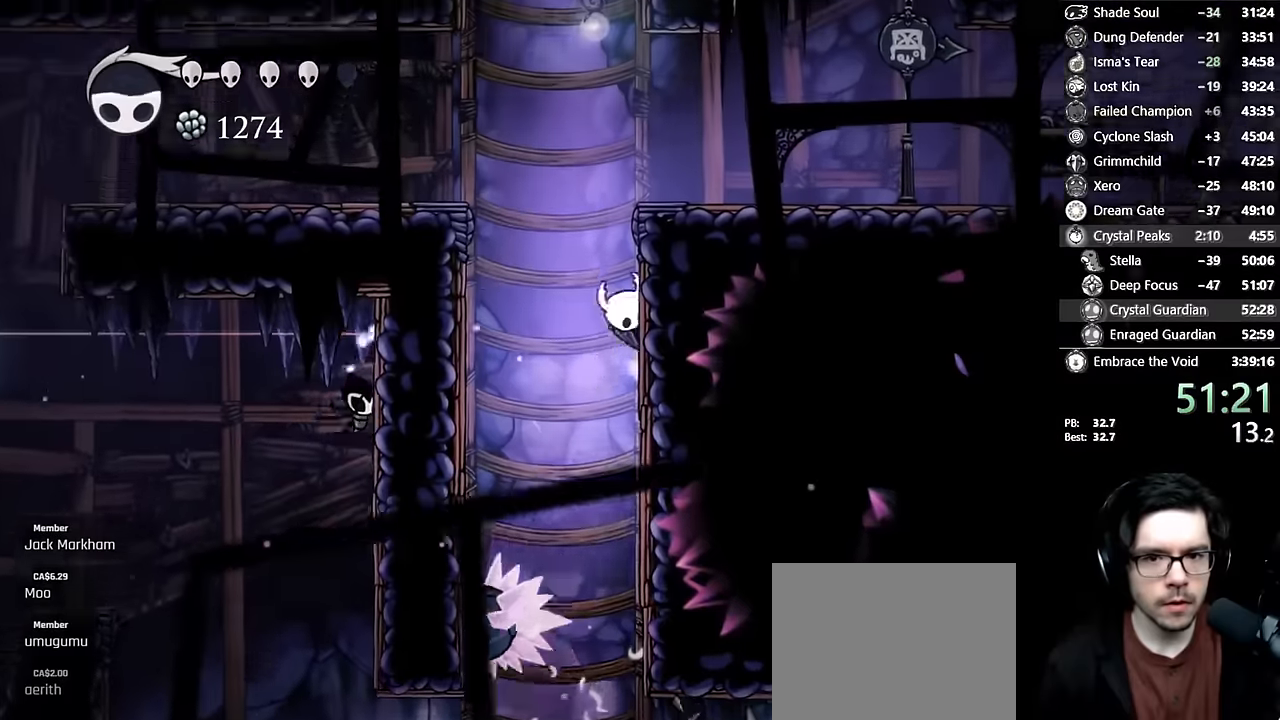
{"buttons": ["DPAD_RIGHT"], "left_stick": "center", "right_stick": "center", "events": [[33, "A", "down"], [283, "R2", "down"], [500, "A", "up"], [500, "R2", "up"]]}
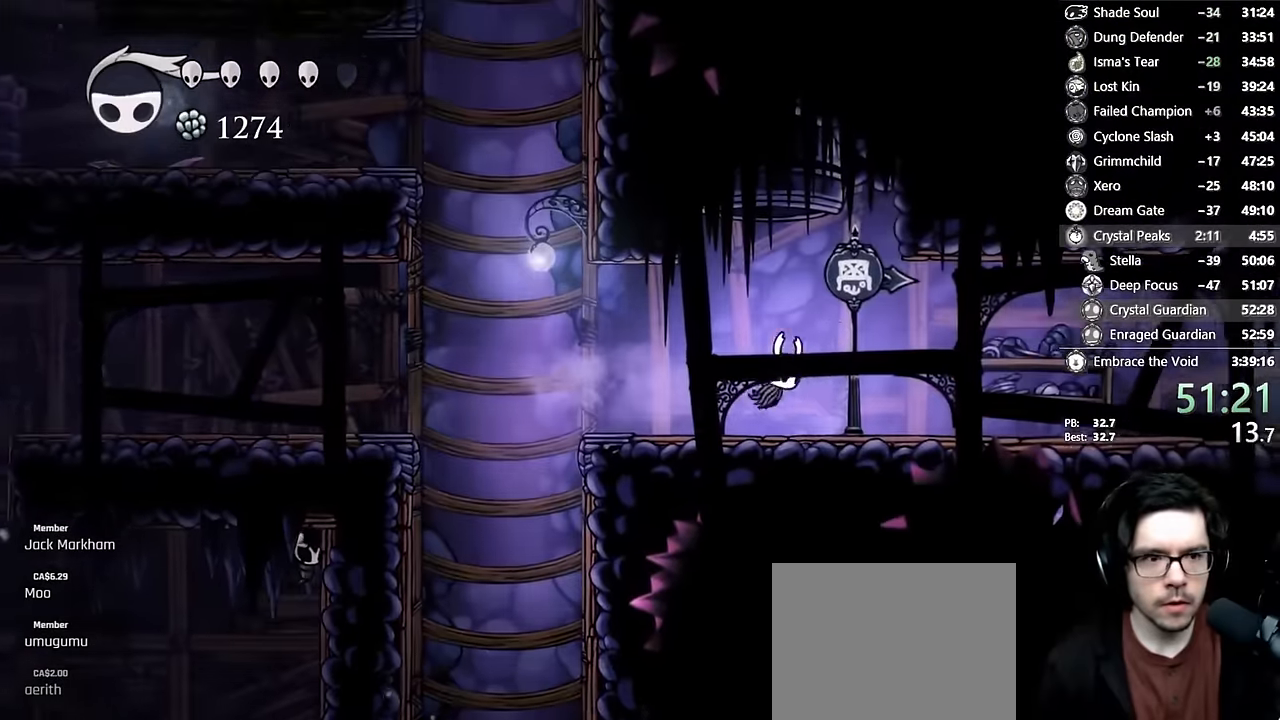
{"buttons": ["R2", "DPAD_RIGHT"], "left_stick": "center", "right_stick": "center", "events": [[317, "R2", "down"]]}
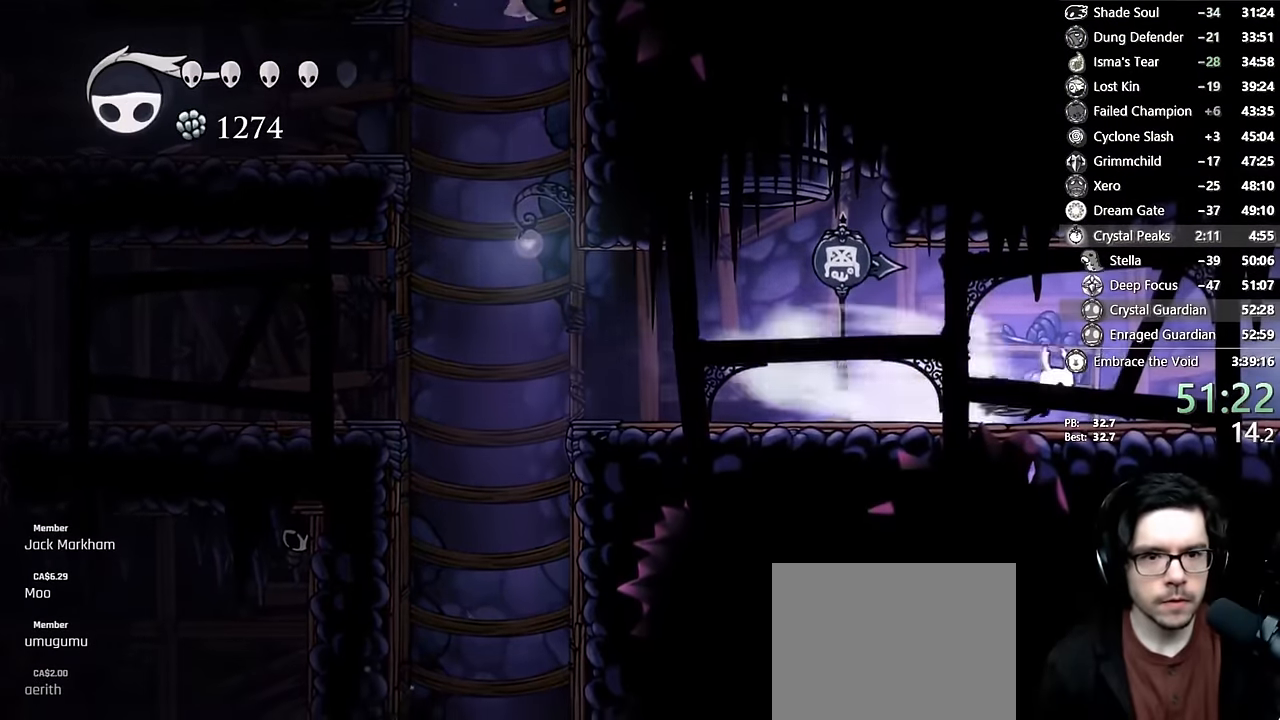
{"buttons": ["R2", "DPAD_RIGHT"], "left_stick": "center", "right_stick": "center", "events": [[183, "R2", "up"], [400, "R2", "down"]]}
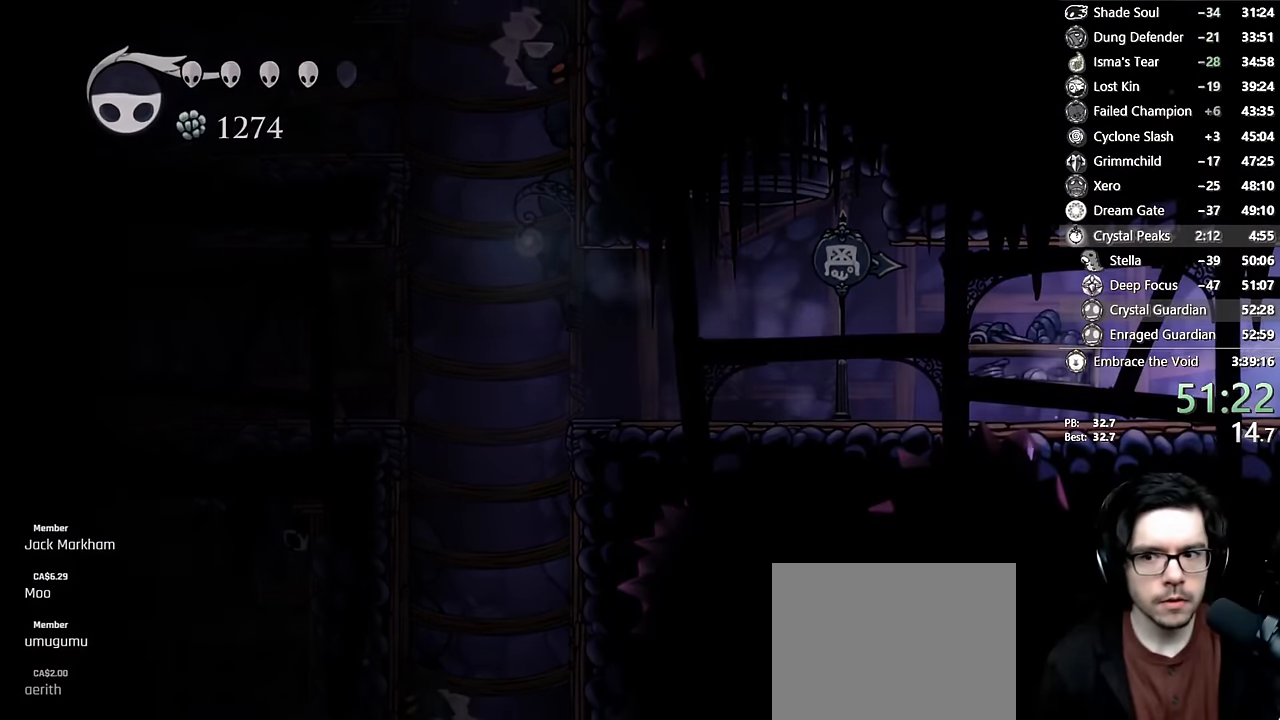
{"buttons": [], "left_stick": "center", "right_stick": "center", "events": [[200, "R2", "up"], [383, "DPAD_RIGHT", "up"]]}
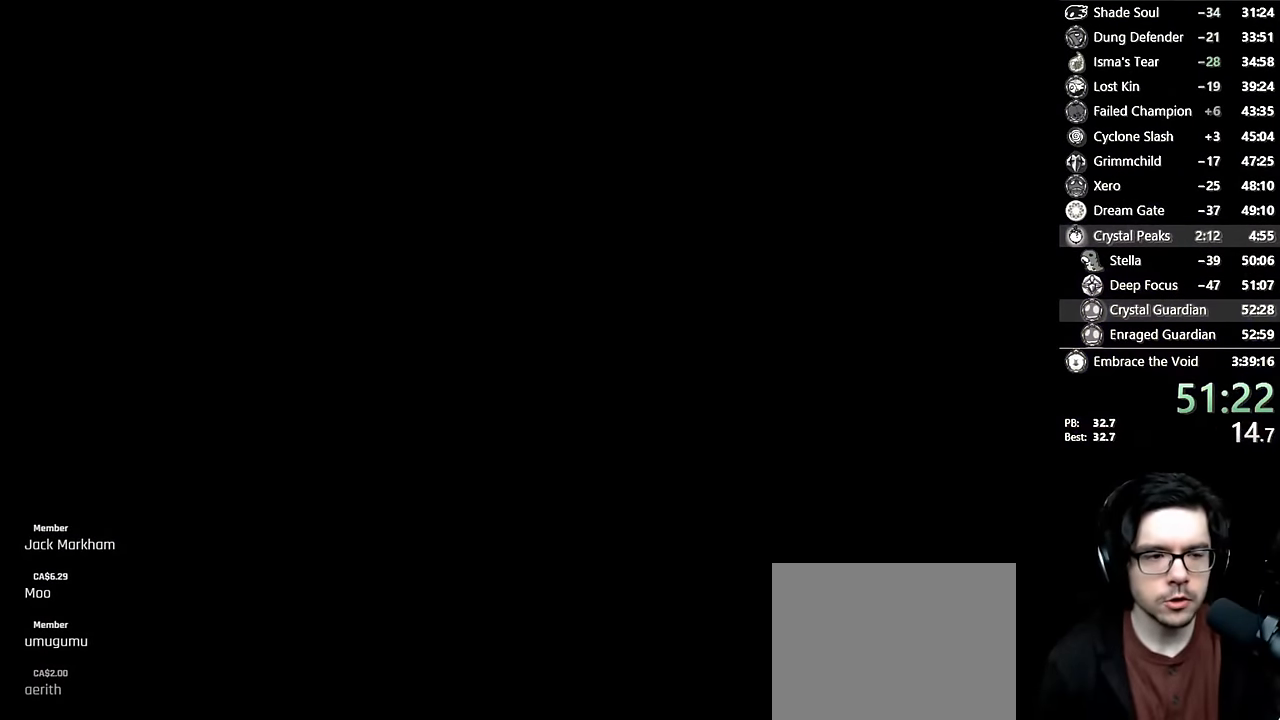
{"buttons": ["DPAD_RIGHT"], "left_stick": "center", "right_stick": "center", "events": [[400, "DPAD_RIGHT", "down"]]}
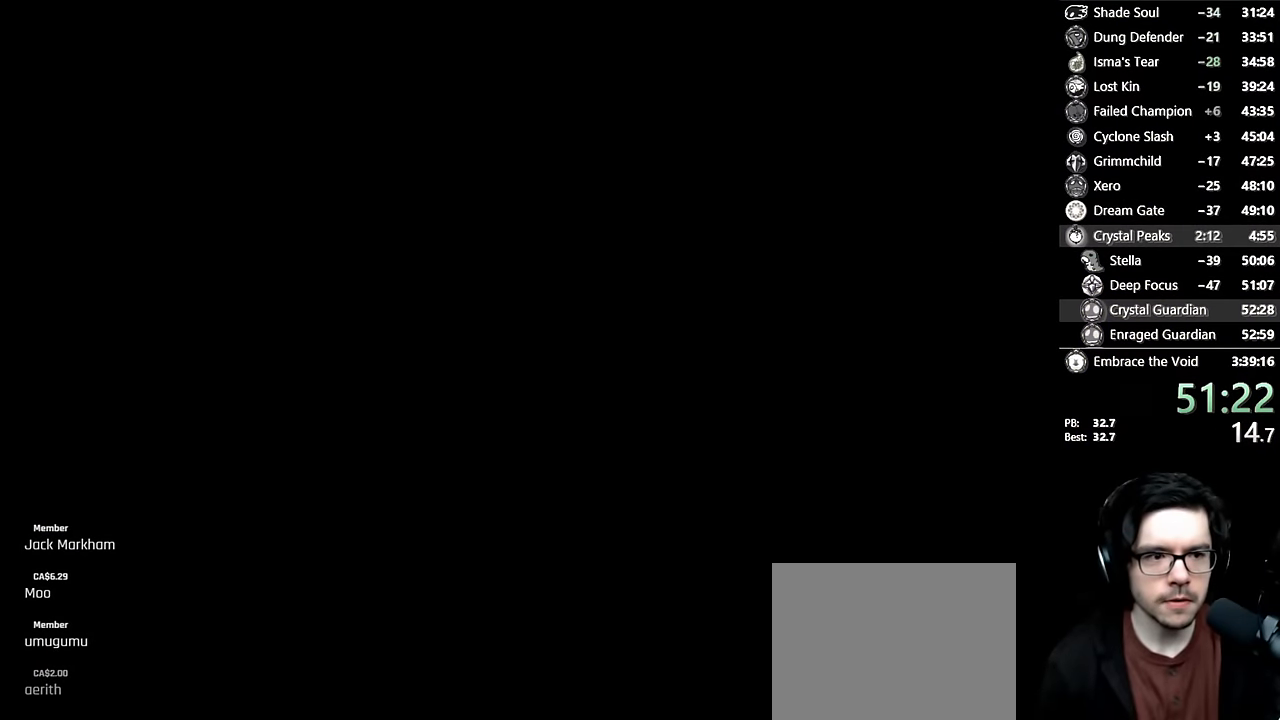
{"buttons": ["DPAD_RIGHT"], "left_stick": "center", "right_stick": "center", "events": [[17, "DPAD_RIGHT", "up"], [117, "DPAD_RIGHT", "down"], [267, "DPAD_RIGHT", "up"], [367, "DPAD_RIGHT", "down"]]}
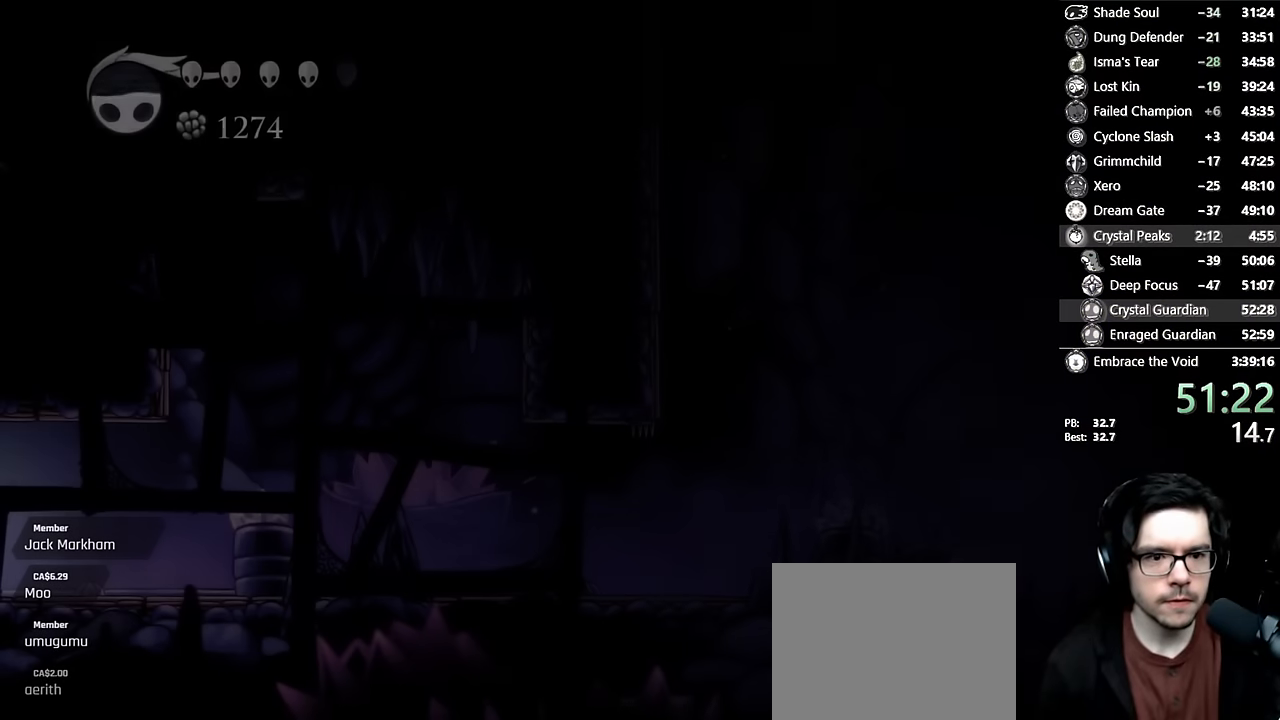
{"buttons": ["R2", "DPAD_RIGHT"], "left_stick": "center", "right_stick": "center", "events": [[483, "R2", "down"]]}
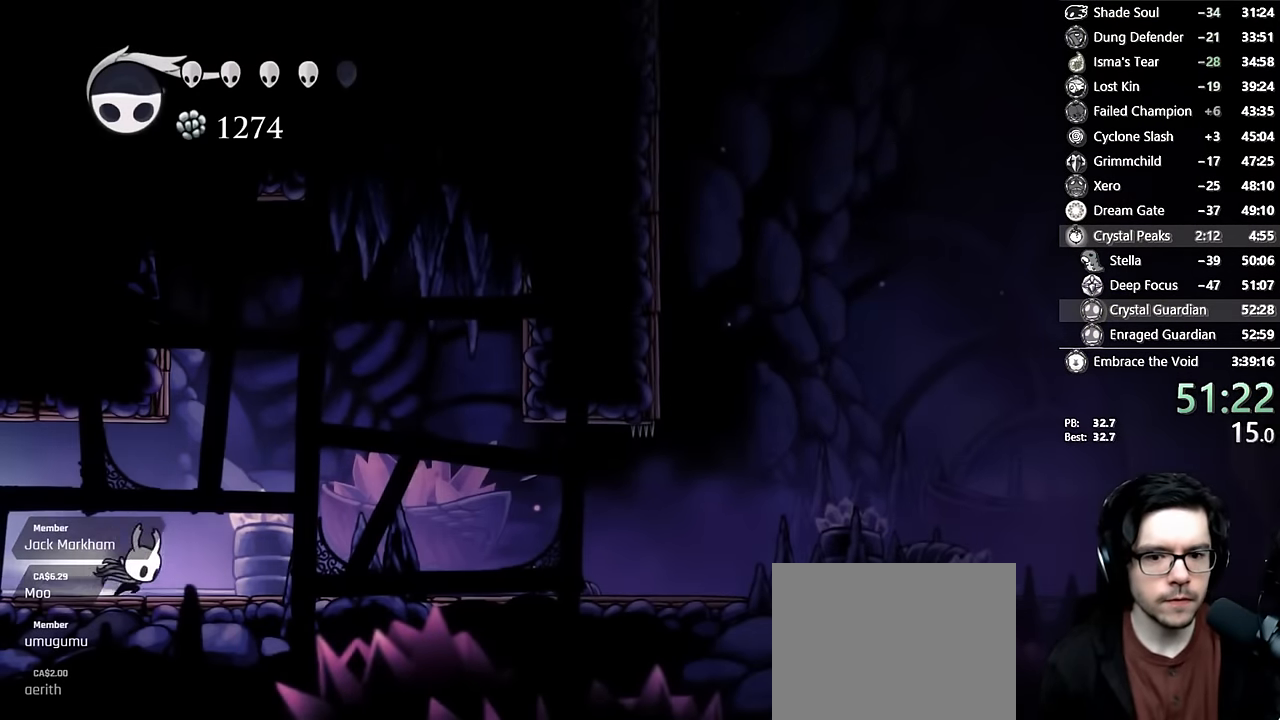
{"buttons": ["DPAD_RIGHT"], "left_stick": "center", "right_stick": "center", "events": [[200, "R2", "up"]]}
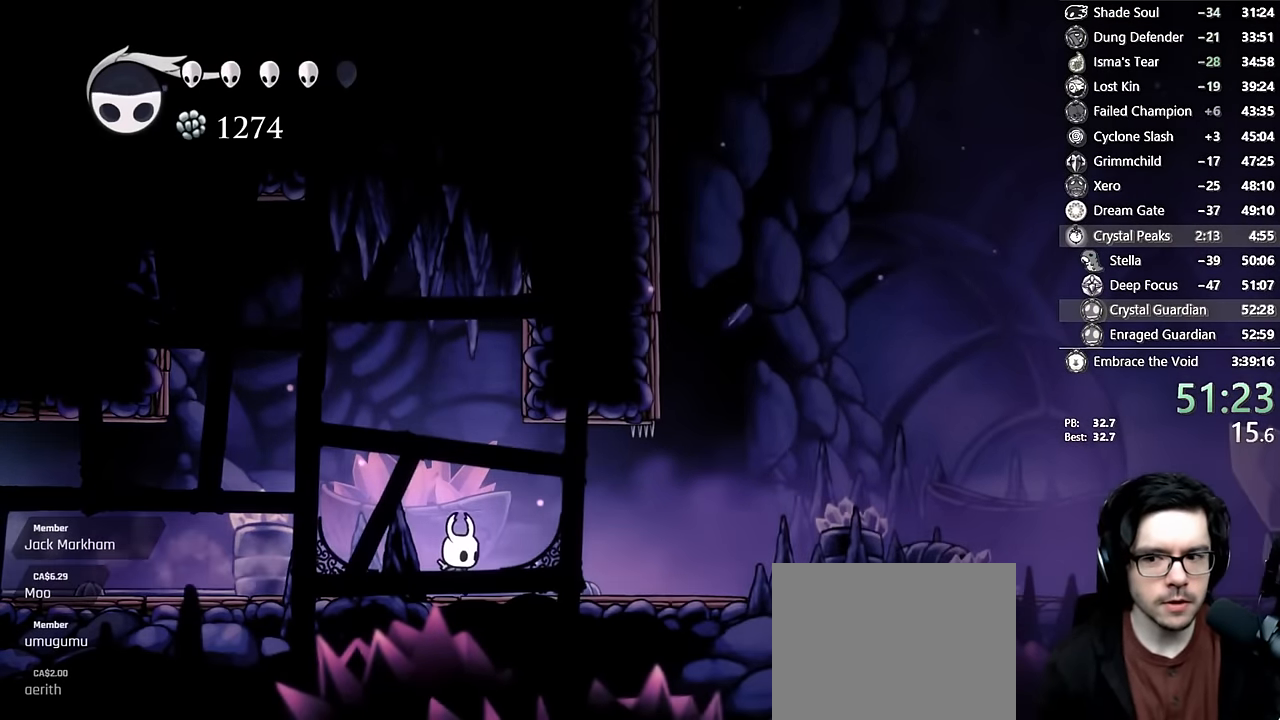
{"buttons": ["DPAD_RIGHT"], "left_stick": "center", "right_stick": "center", "events": [[33, "R2", "down"], [350, "R2", "up"]]}
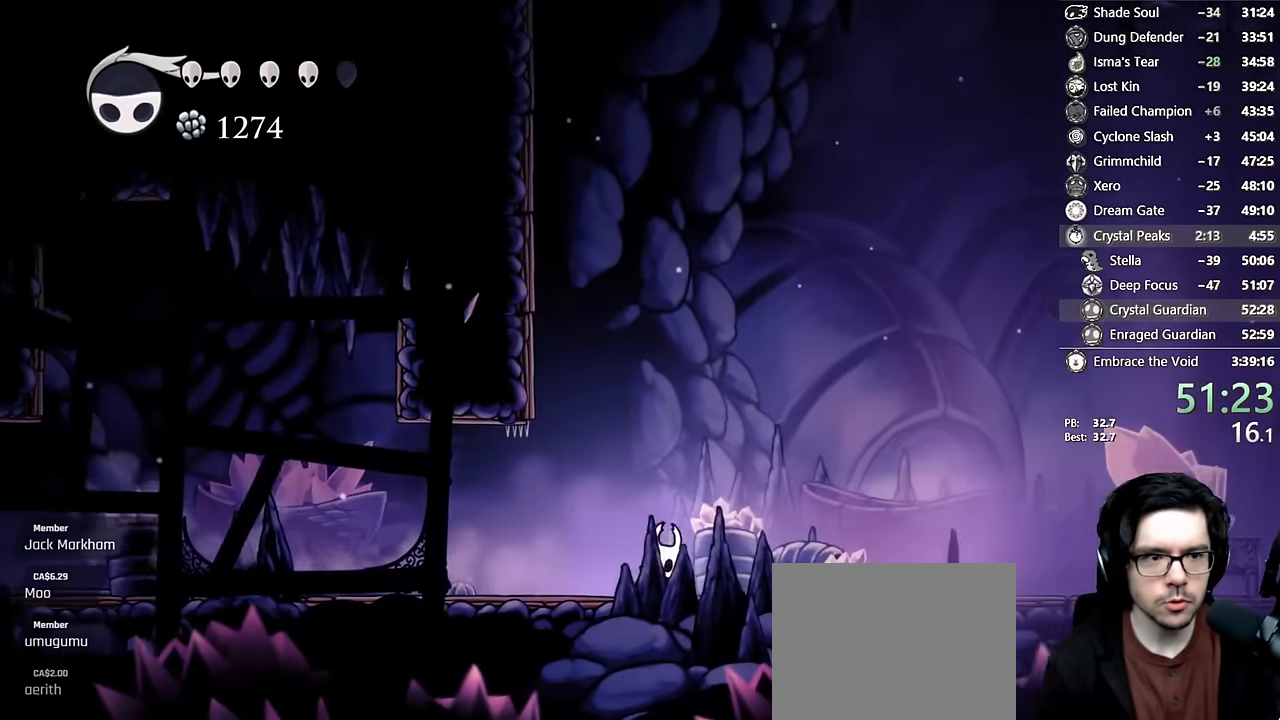
{"buttons": ["DPAD_RIGHT"], "left_stick": "center", "right_stick": "center", "events": [[117, "R2", "down"], [433, "R2", "up"]]}
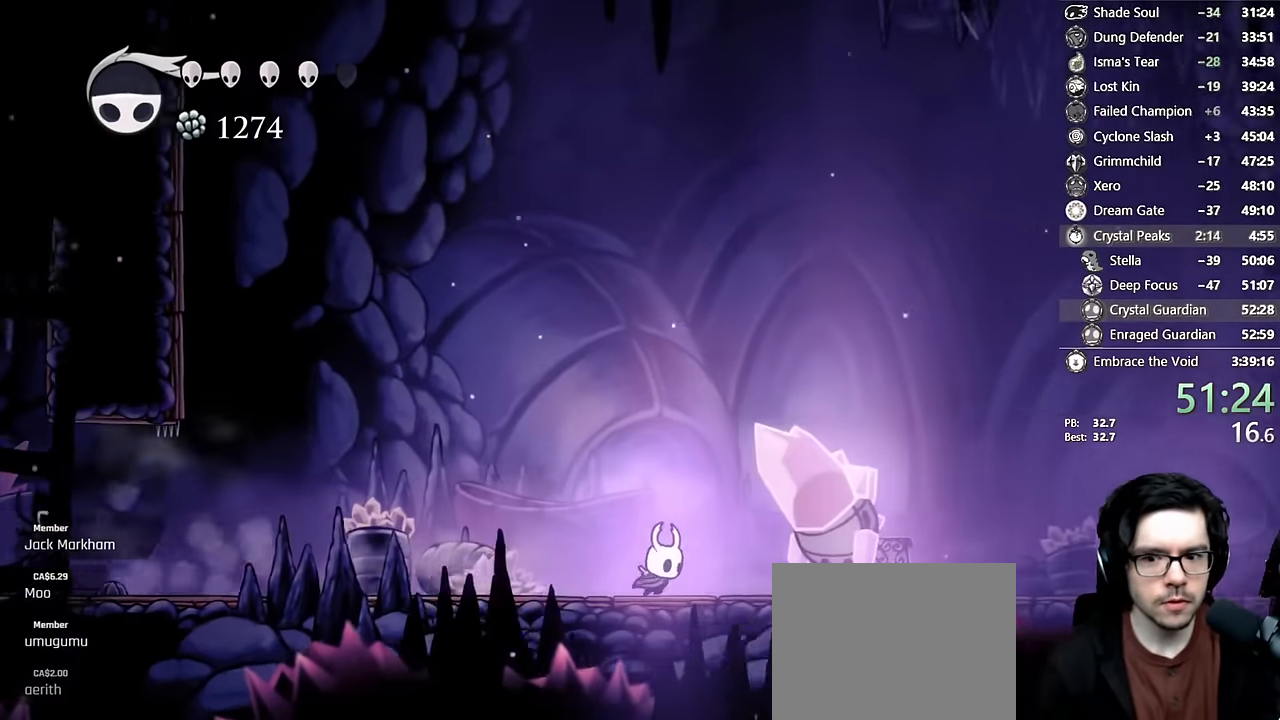
{"buttons": ["R1"], "left_stick": "center", "right_stick": "center", "events": [[183, "R1", "down"], [333, "DPAD_RIGHT", "up"]]}
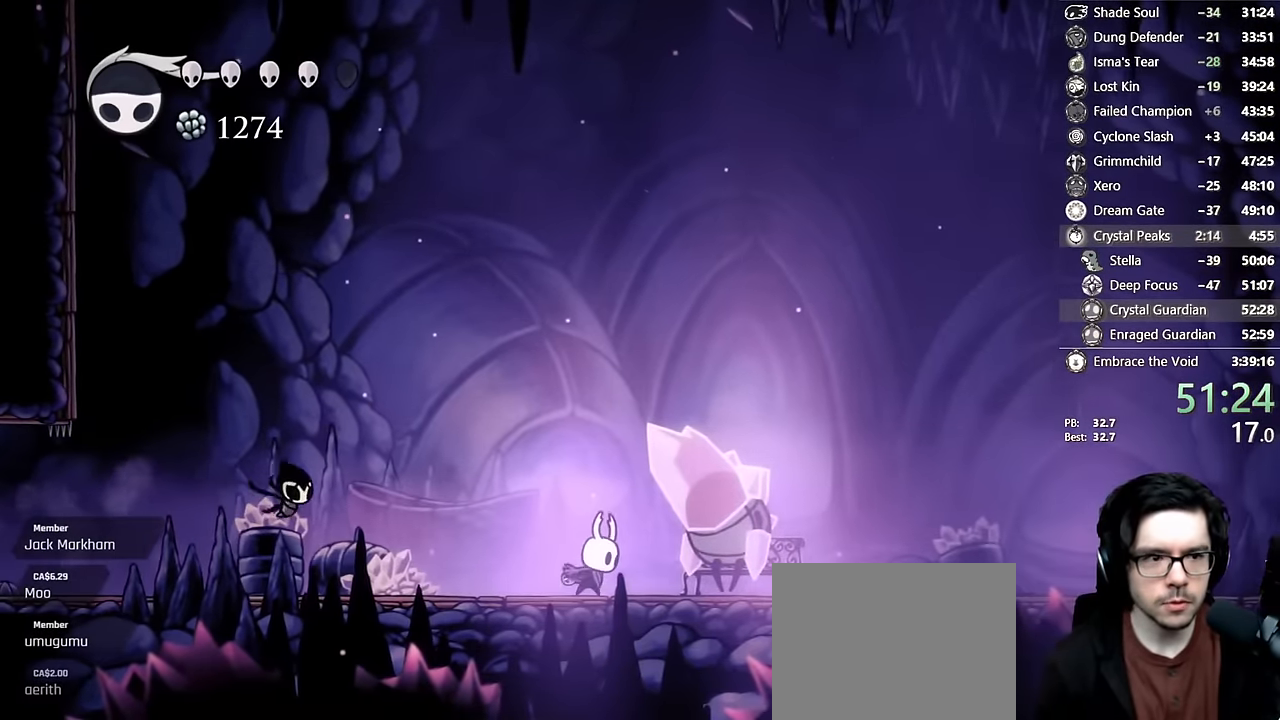
{"buttons": ["R1", "DPAD_RIGHT"], "left_stick": "center", "right_stick": "center", "events": [[267, "DPAD_RIGHT", "down"], [400, "DPAD_RIGHT", "up"], [500, "DPAD_RIGHT", "down"]]}
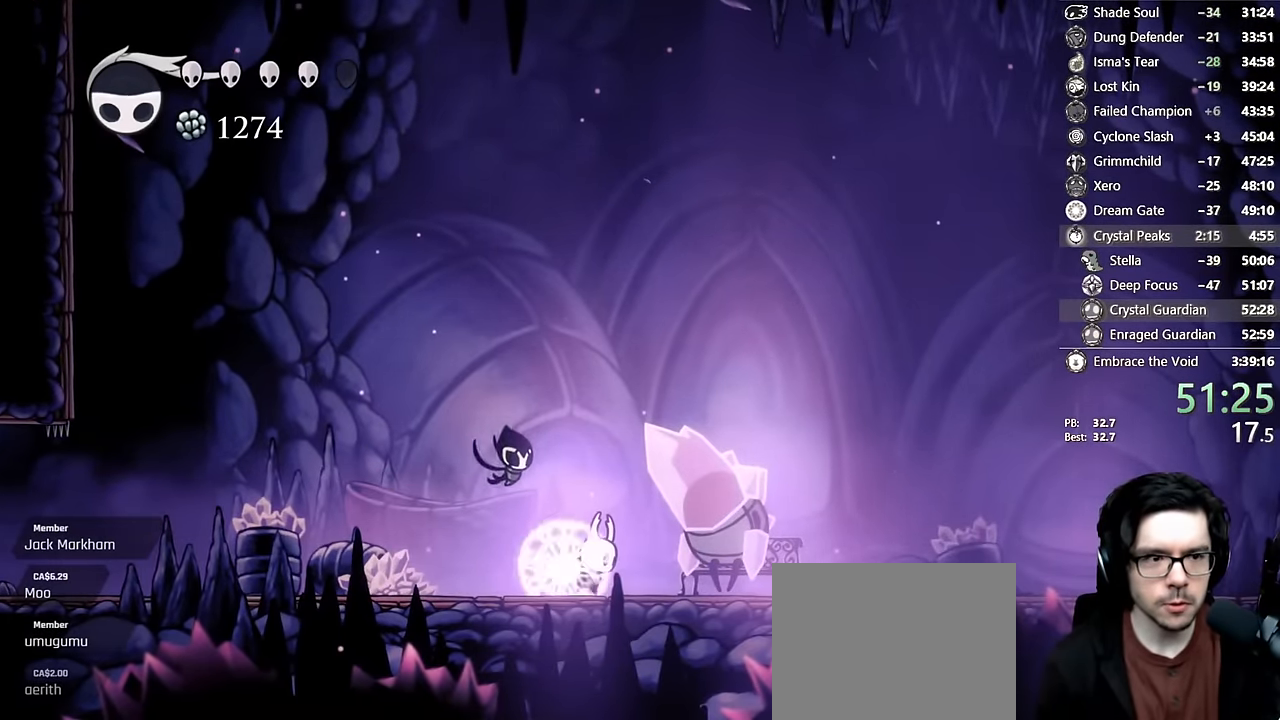
{"buttons": ["R1"], "left_stick": "center", "right_stick": "center", "events": [[133, "DPAD_RIGHT", "up"], [250, "DPAD_RIGHT", "down"], [433, "DPAD_RIGHT", "up"]]}
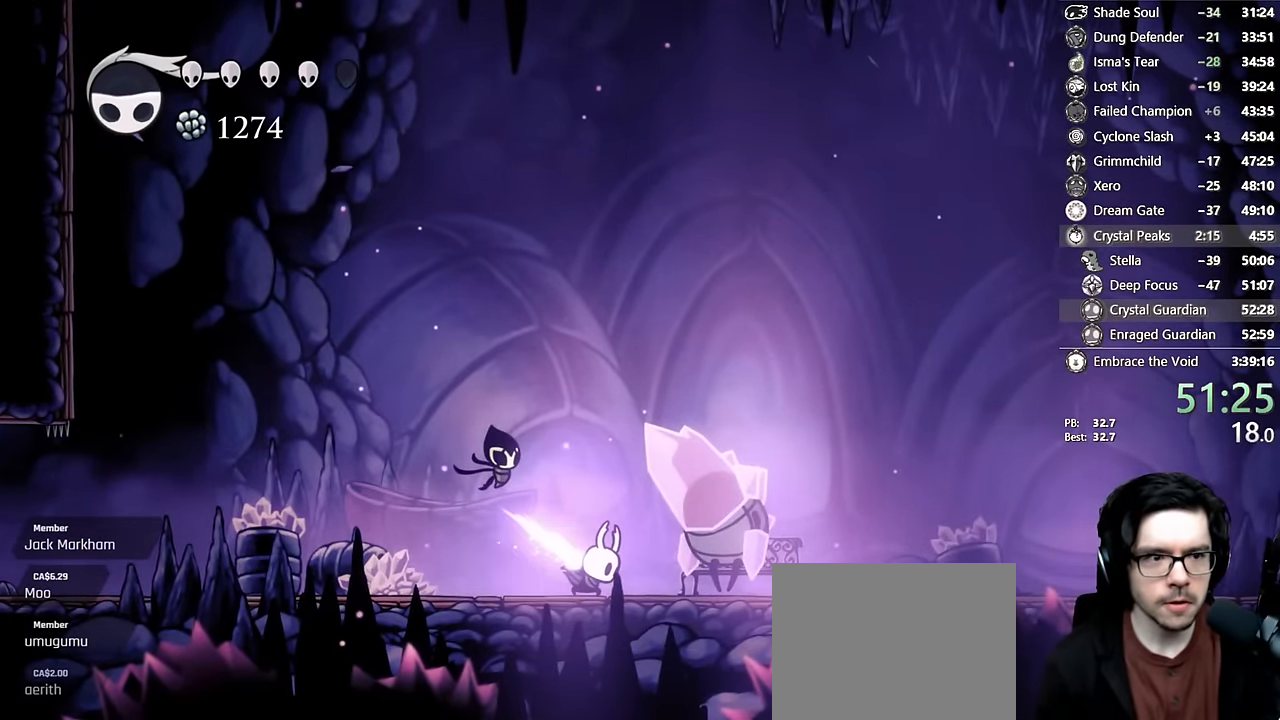
{"buttons": ["A", "DPAD_RIGHT"], "left_stick": "center", "right_stick": "center", "events": [[67, "DPAD_RIGHT", "down"], [334, "R1", "up"], [500, "A", "down"]]}
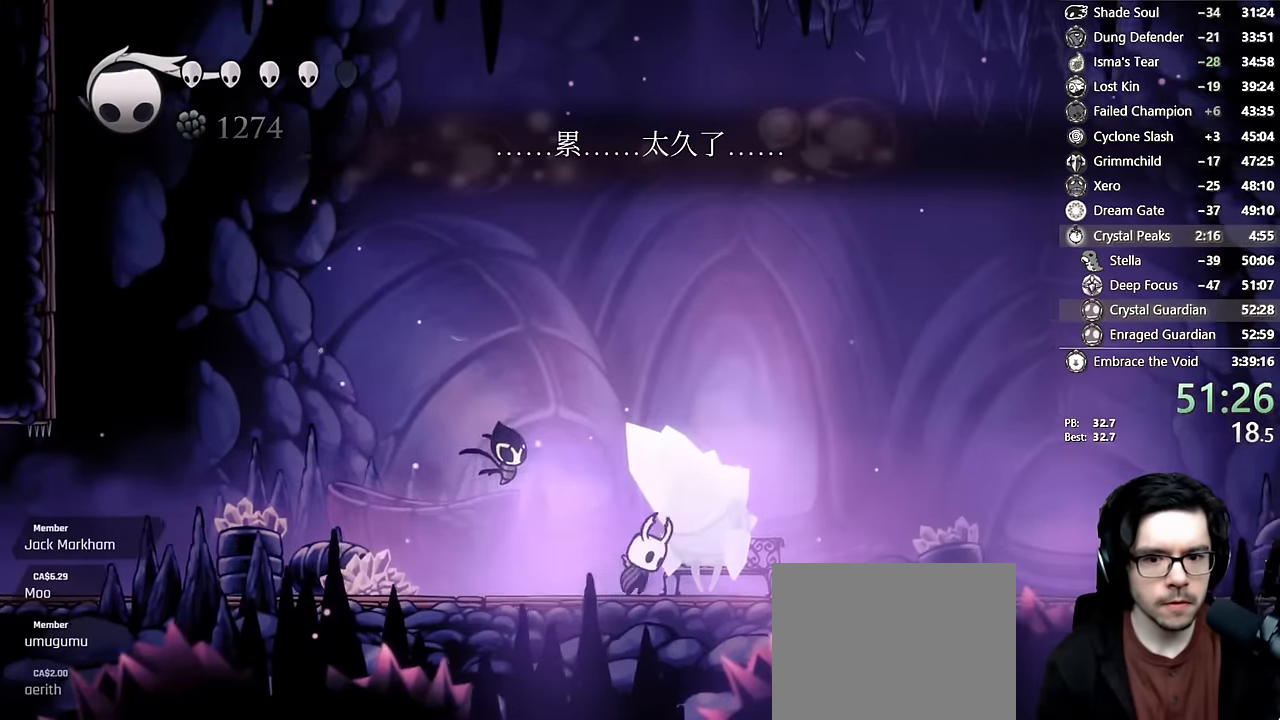
{"buttons": [], "left_stick": "center", "right_stick": "center", "events": [[100, "DPAD_DOWN", "down"], [134, "A", "up"], [167, "Y", "down"], [184, "DPAD_RIGHT", "up"], [417, "DPAD_DOWN", "up"], [467, "Y", "up"]]}
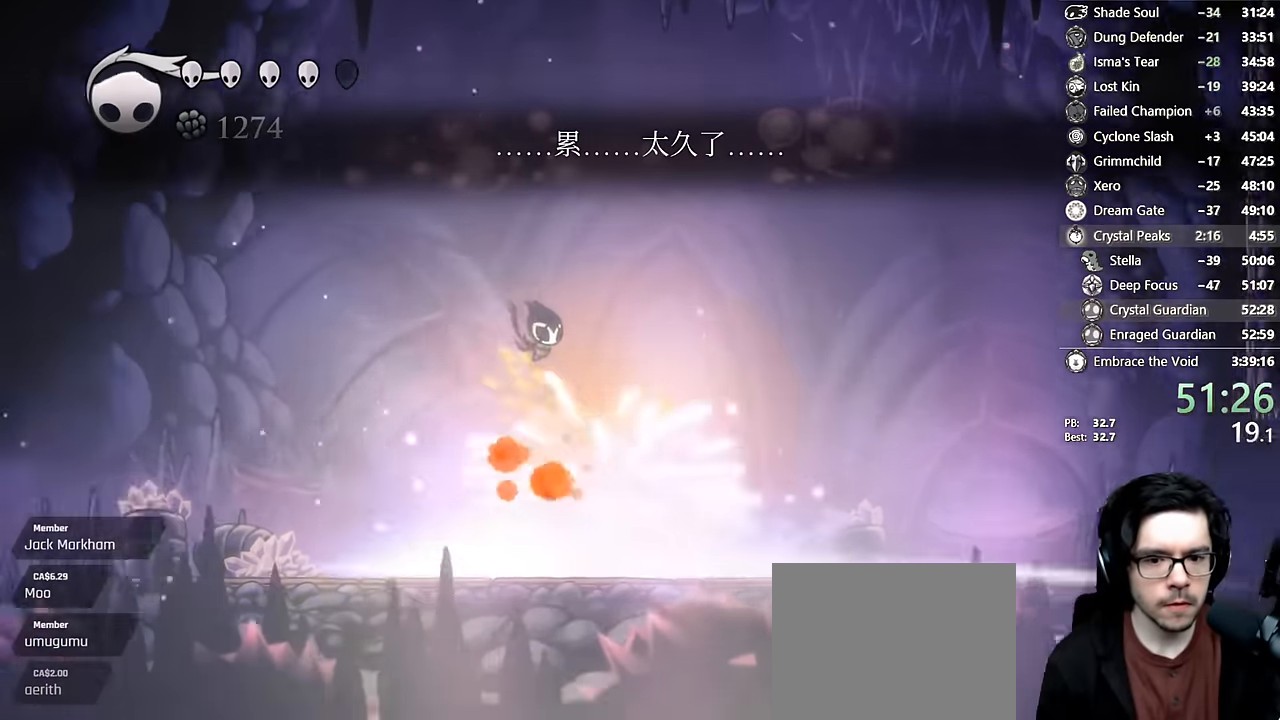
{"buttons": [], "left_stick": "center", "right_stick": "center", "events": []}
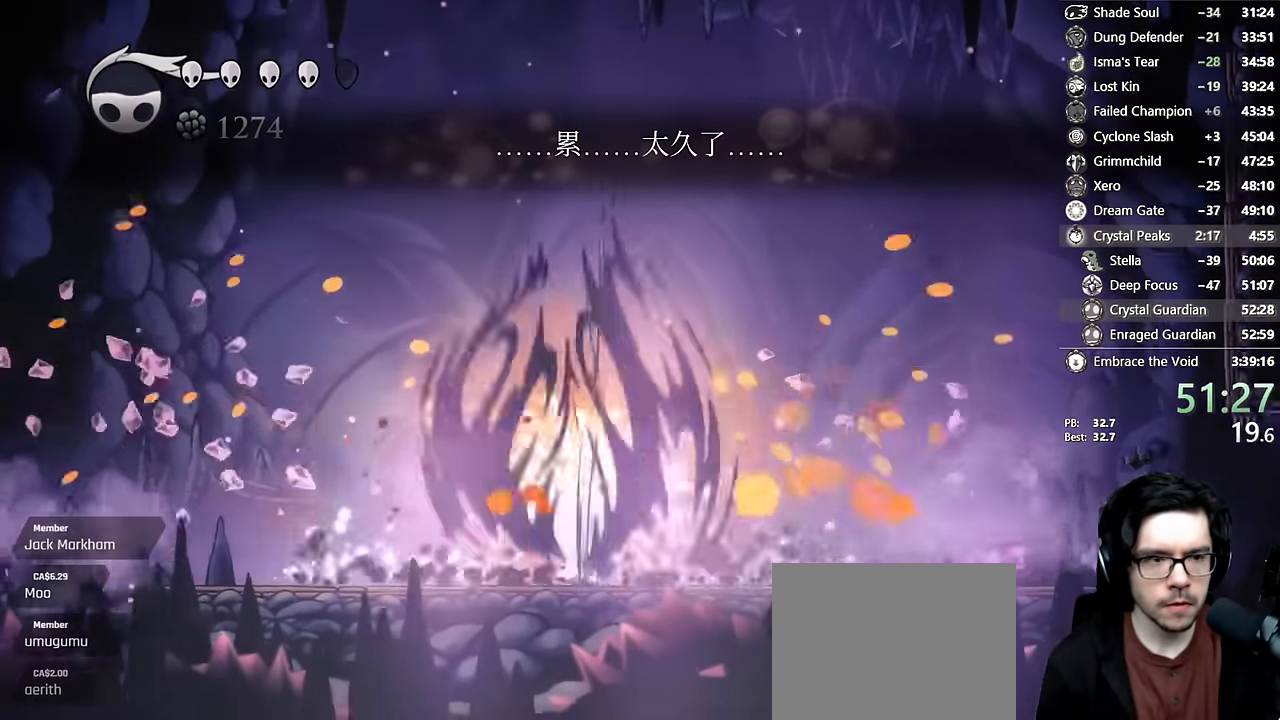
{"buttons": ["DPAD_DOWN"], "left_stick": "center", "right_stick": "center", "events": [[267, "DPAD_DOWN", "down"], [317, "Y", "down"], [500, "Y", "up"]]}
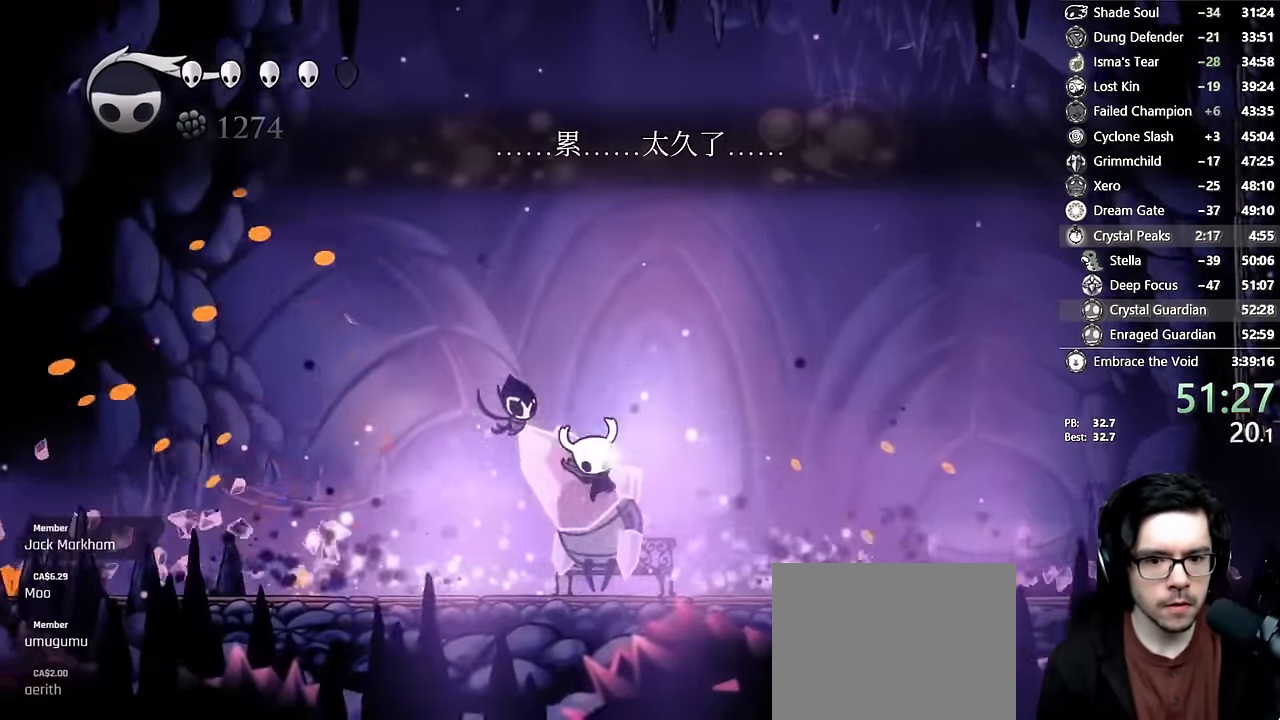
{"buttons": [], "left_stick": "center", "right_stick": "center", "events": [[17, "Y", "down"], [100, "Y", "up"], [217, "DPAD_DOWN", "up"]]}
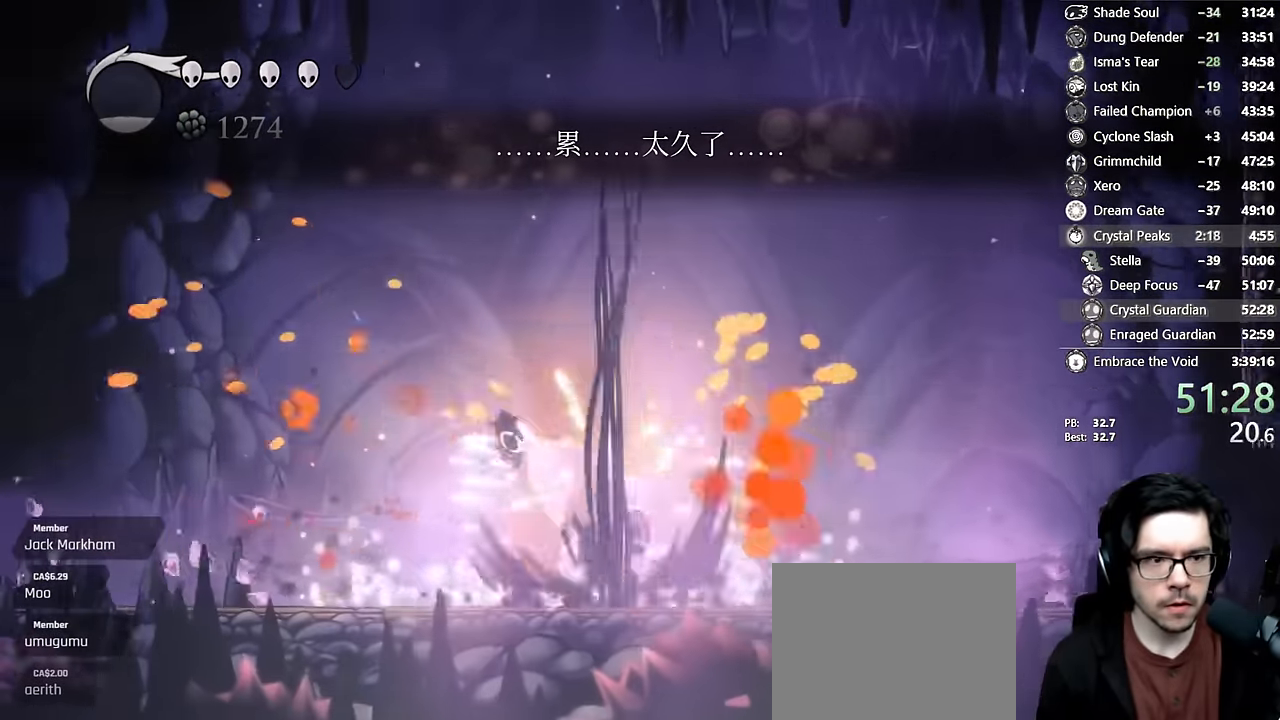
{"buttons": ["R1", "DPAD_RIGHT"], "left_stick": "center", "right_stick": "center", "events": [[50, "R2", "down"], [117, "DPAD_LEFT", "down"], [117, "R2", "up"], [434, "DPAD_LEFT", "up"], [450, "DPAD_RIGHT", "down"], [467, "R1", "down"]]}
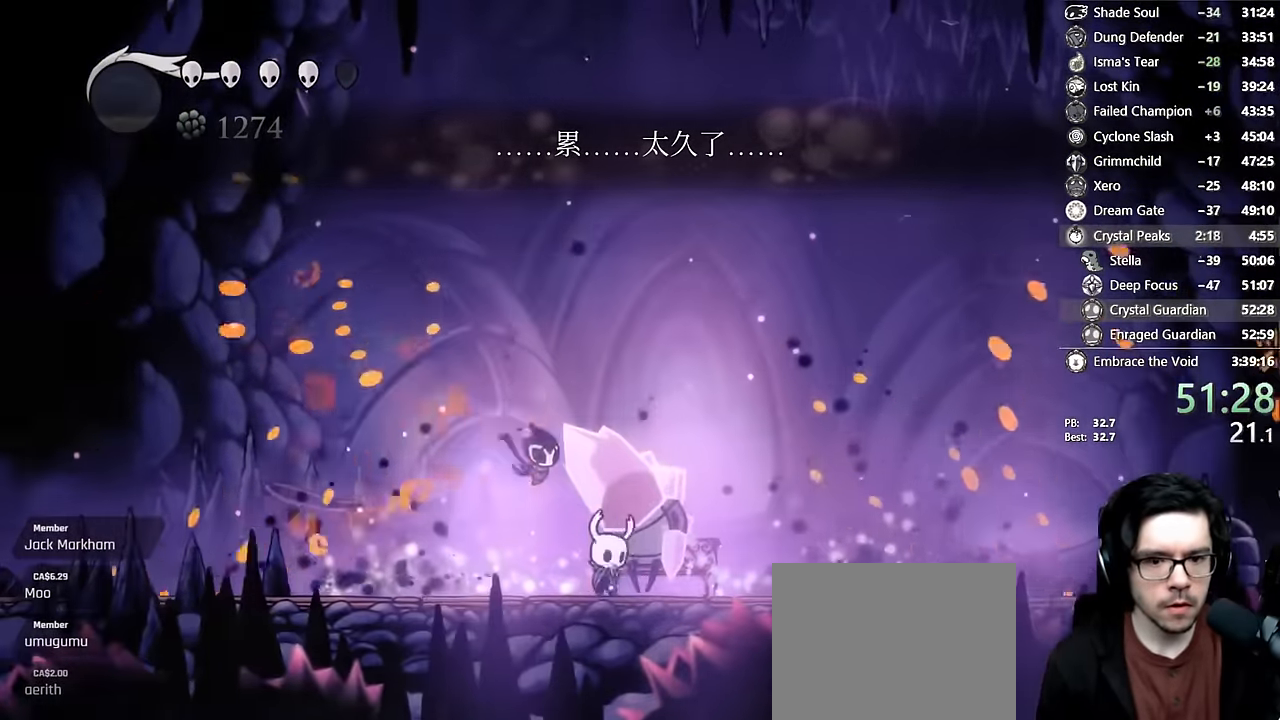
{"buttons": ["R1"], "left_stick": "center", "right_stick": "center", "events": [[84, "DPAD_RIGHT", "up"]]}
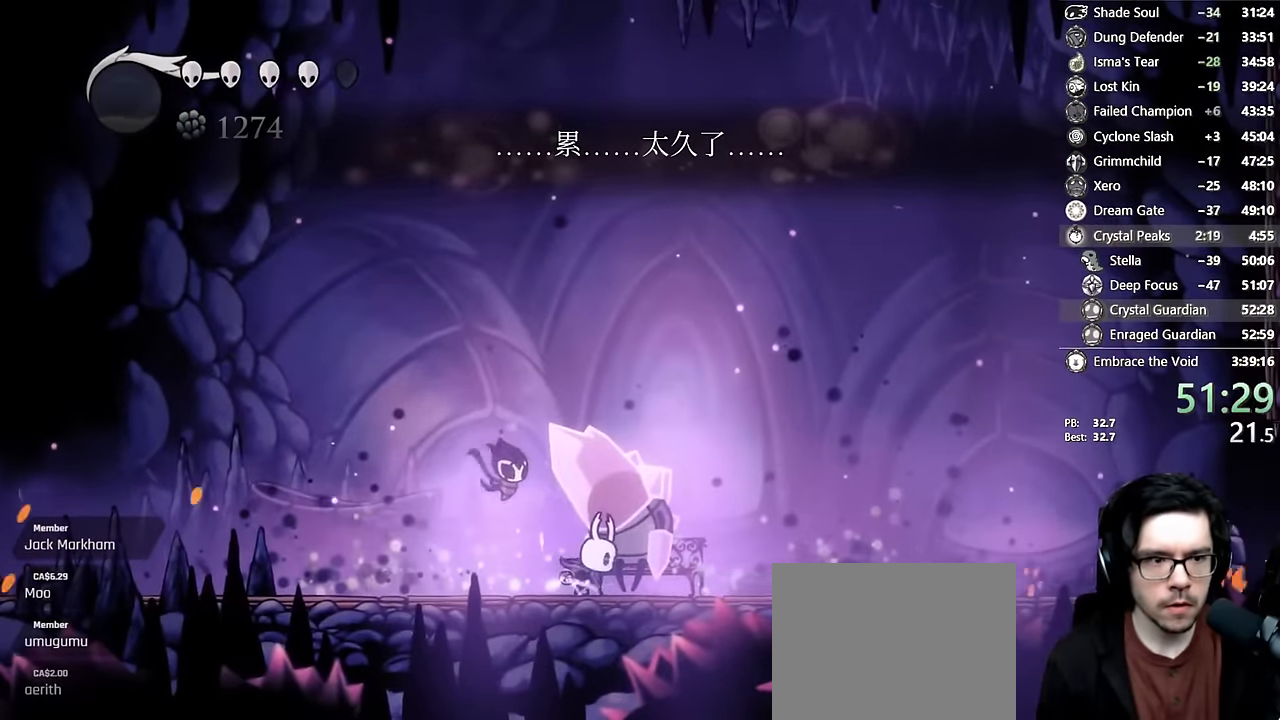
{"buttons": ["R1"], "left_stick": "center", "right_stick": "center", "events": []}
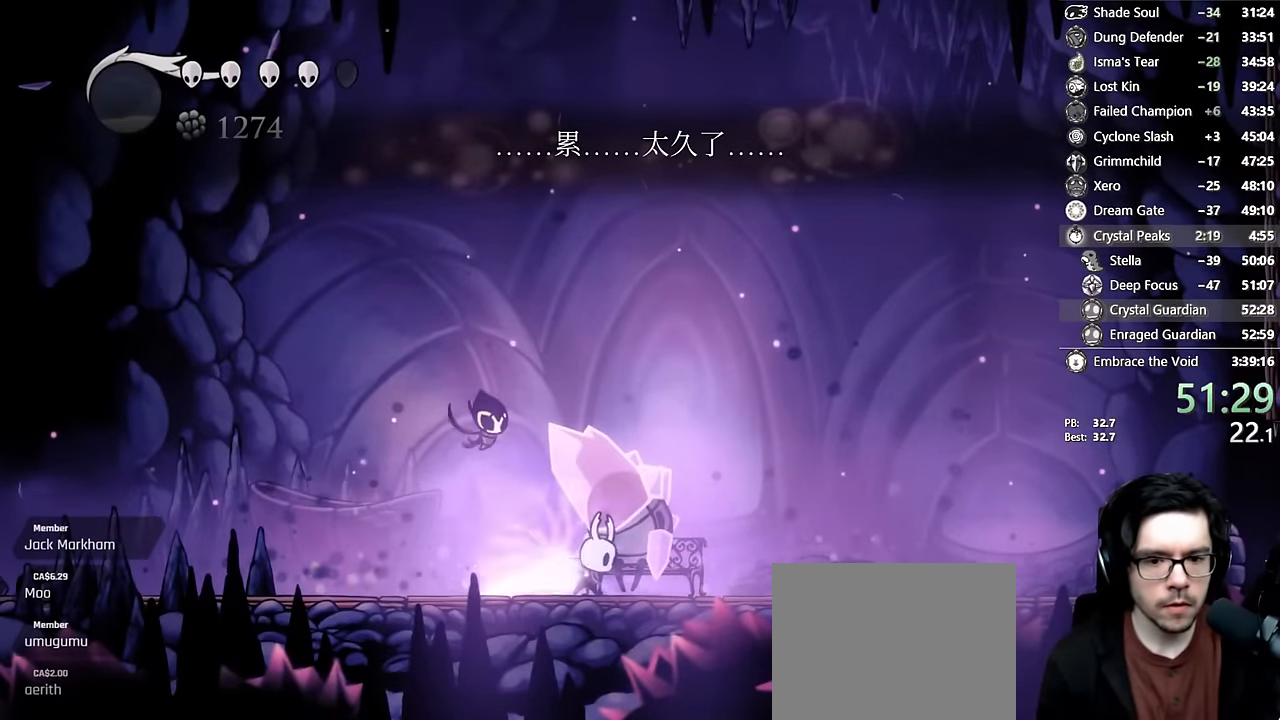
{"buttons": ["R1"], "left_stick": "center", "right_stick": "center", "events": [[184, "DPAD_RIGHT", "down"], [267, "DPAD_RIGHT", "up"]]}
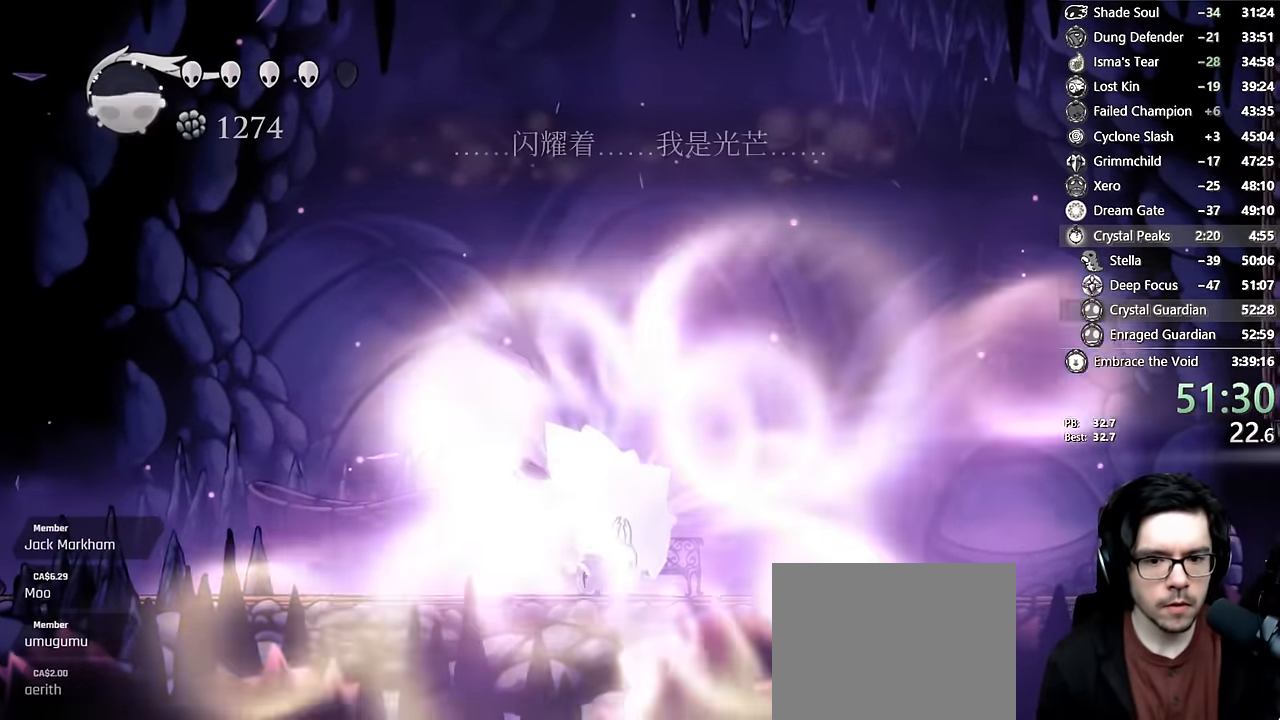
{"buttons": ["Y"], "left_stick": "center", "right_stick": "center", "events": [[100, "DPAD_RIGHT", "down"], [184, "DPAD_DOWN", "down"], [200, "R1", "up"], [250, "DPAD_RIGHT", "up"], [267, "Y", "down"], [484, "DPAD_DOWN", "up"]]}
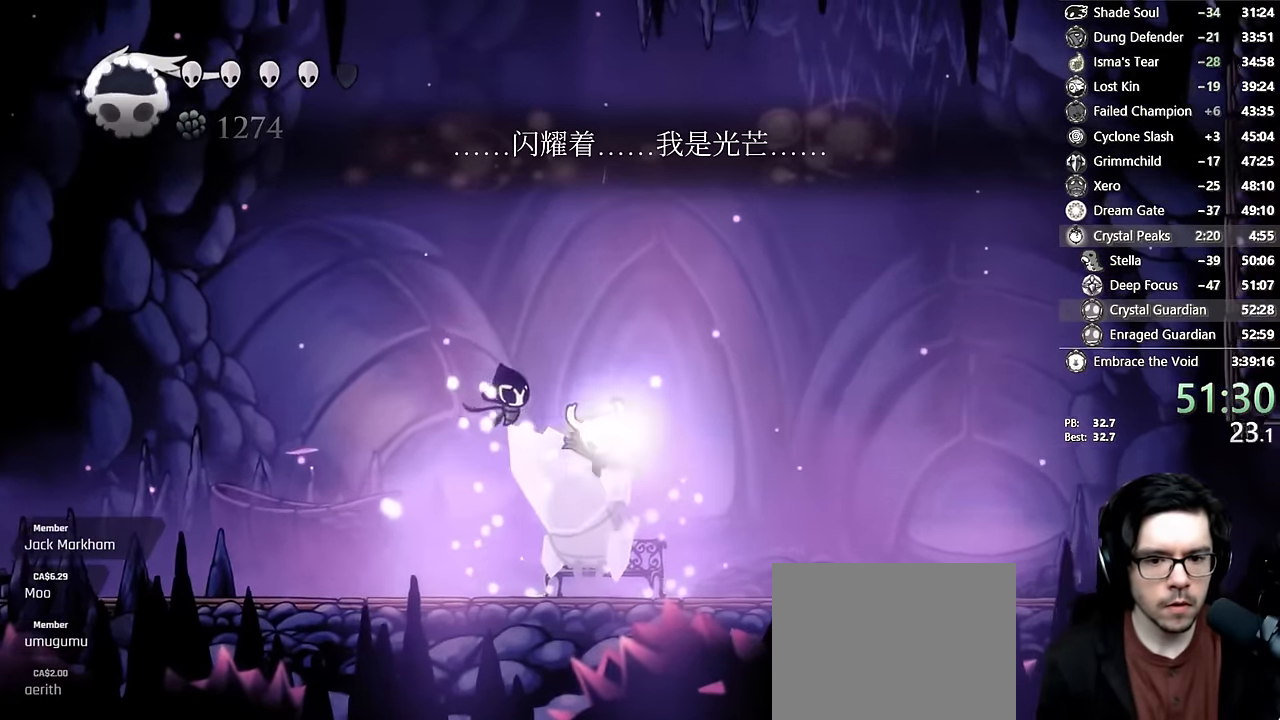
{"buttons": ["DPAD_LEFT"], "left_stick": "center", "right_stick": "center"}
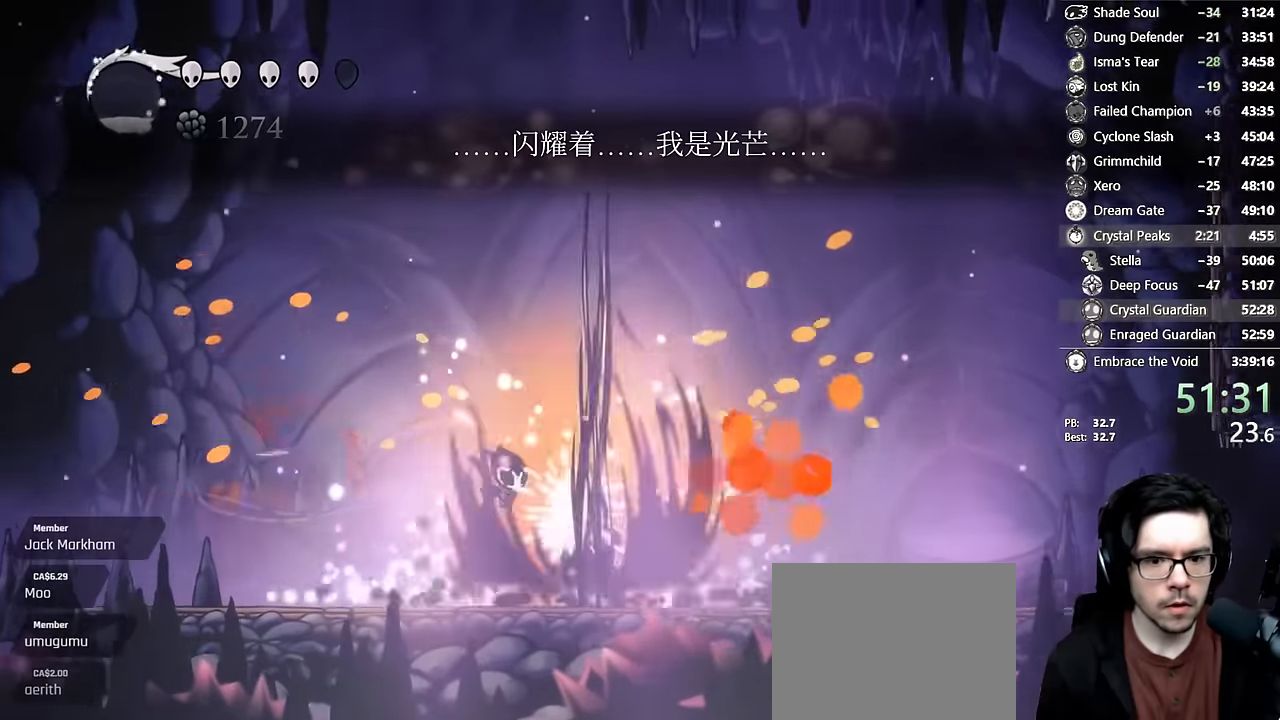
{"buttons": ["R1", "DPAD_RIGHT"], "left_stick": "center", "right_stick": "center", "events": [[383, "DPAD_LEFT", "up"], [400, "DPAD_RIGHT", "down"], [433, "R1", "down"]]}
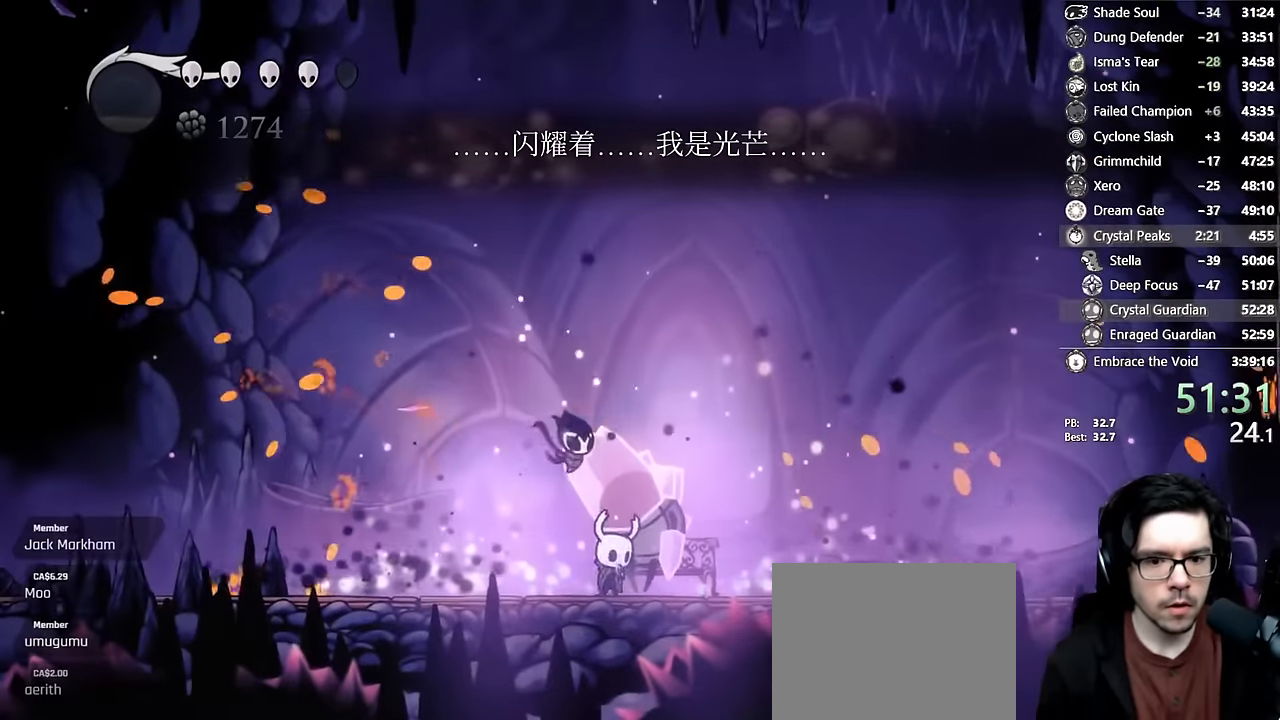
{"buttons": ["R1"], "left_stick": "center", "right_stick": "center", "events": [[17, "DPAD_RIGHT", "up"]]}
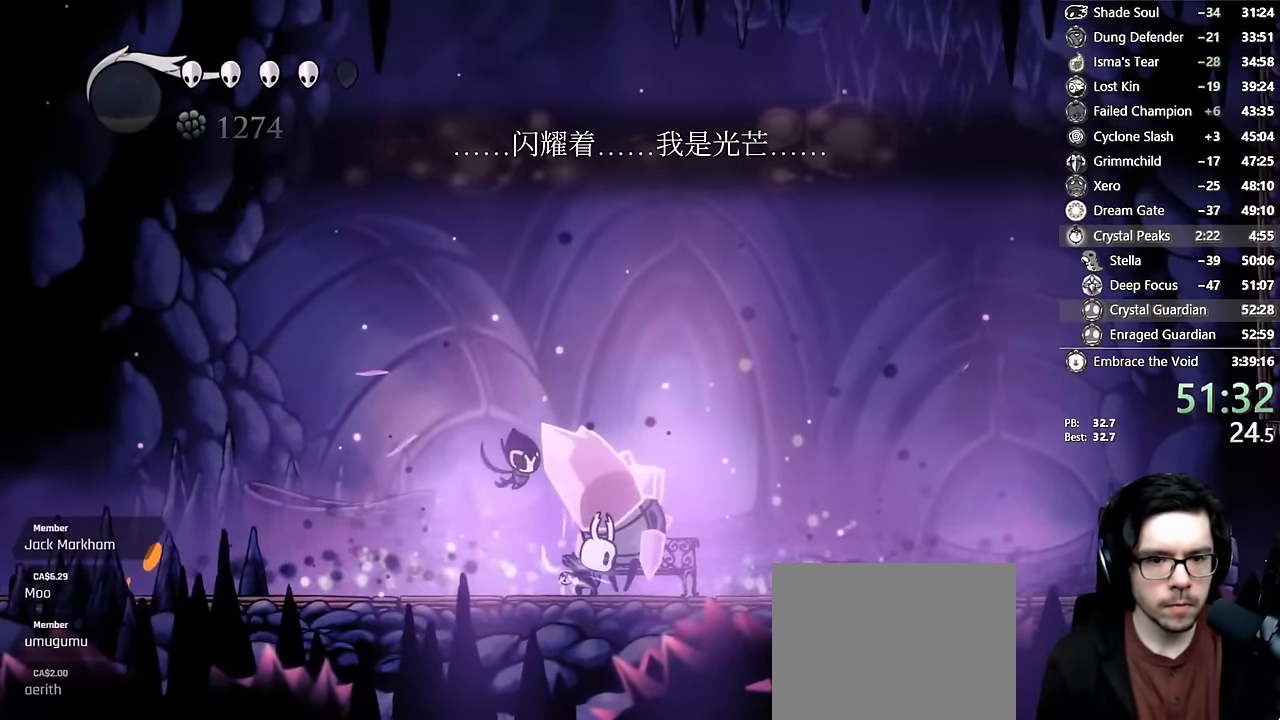
{"buttons": ["R1"], "left_stick": "center", "right_stick": "center", "events": []}
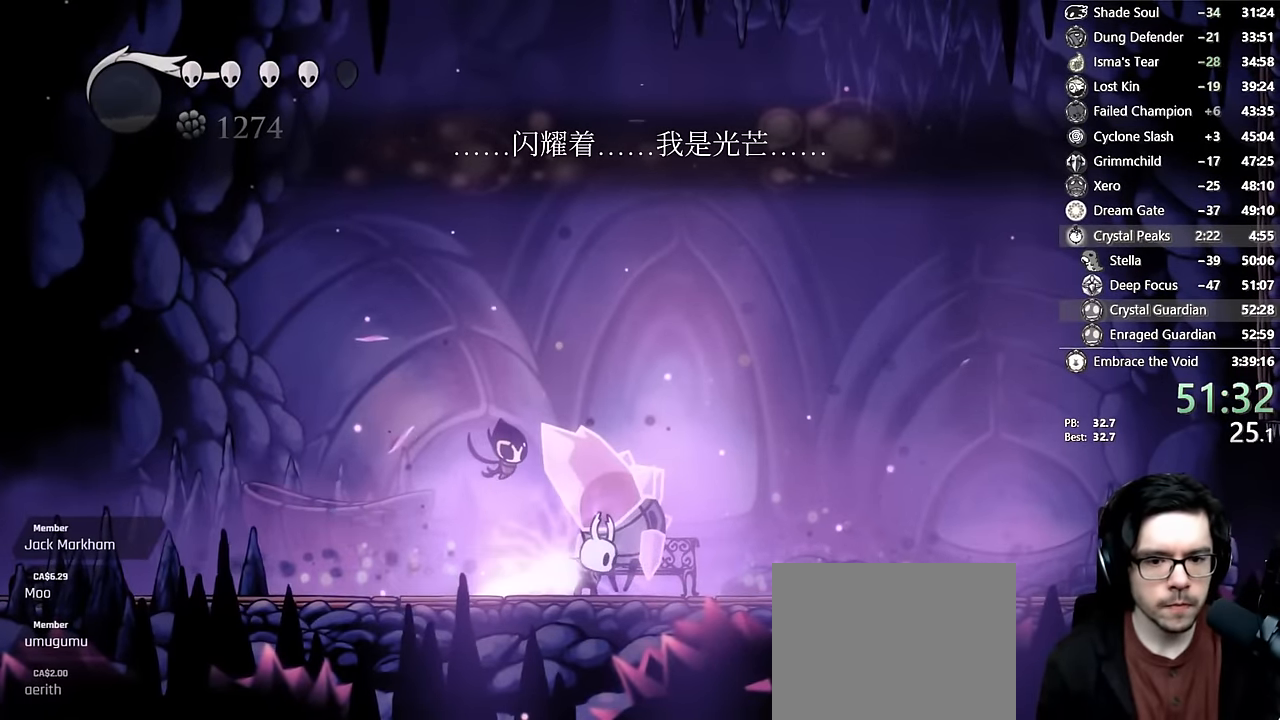
{"buttons": ["R1", "DPAD_LEFT"], "left_stick": "center", "right_stick": "center", "events": [[367, "DPAD_LEFT", "down"]]}